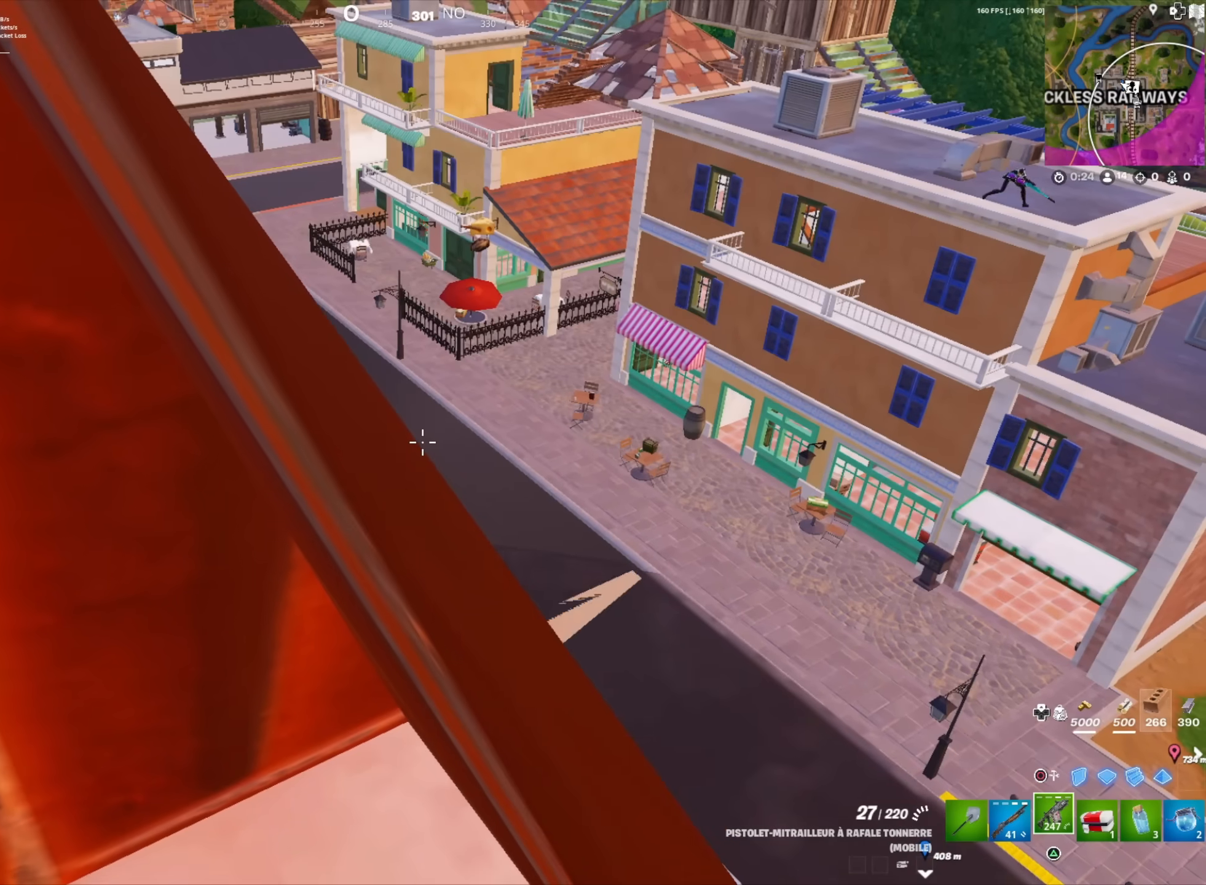
Gameplay with a controller (Xbox layout); each line is a JSON object with the inputs held at the frame after it. "button_events" lists button changes between this image and that frame as [ms after this image, input, new state], when the widget could be followed in between (sticks are given only as held states).
{"buttons": [], "left_stick": "up", "right_stick": "center", "button_events": []}
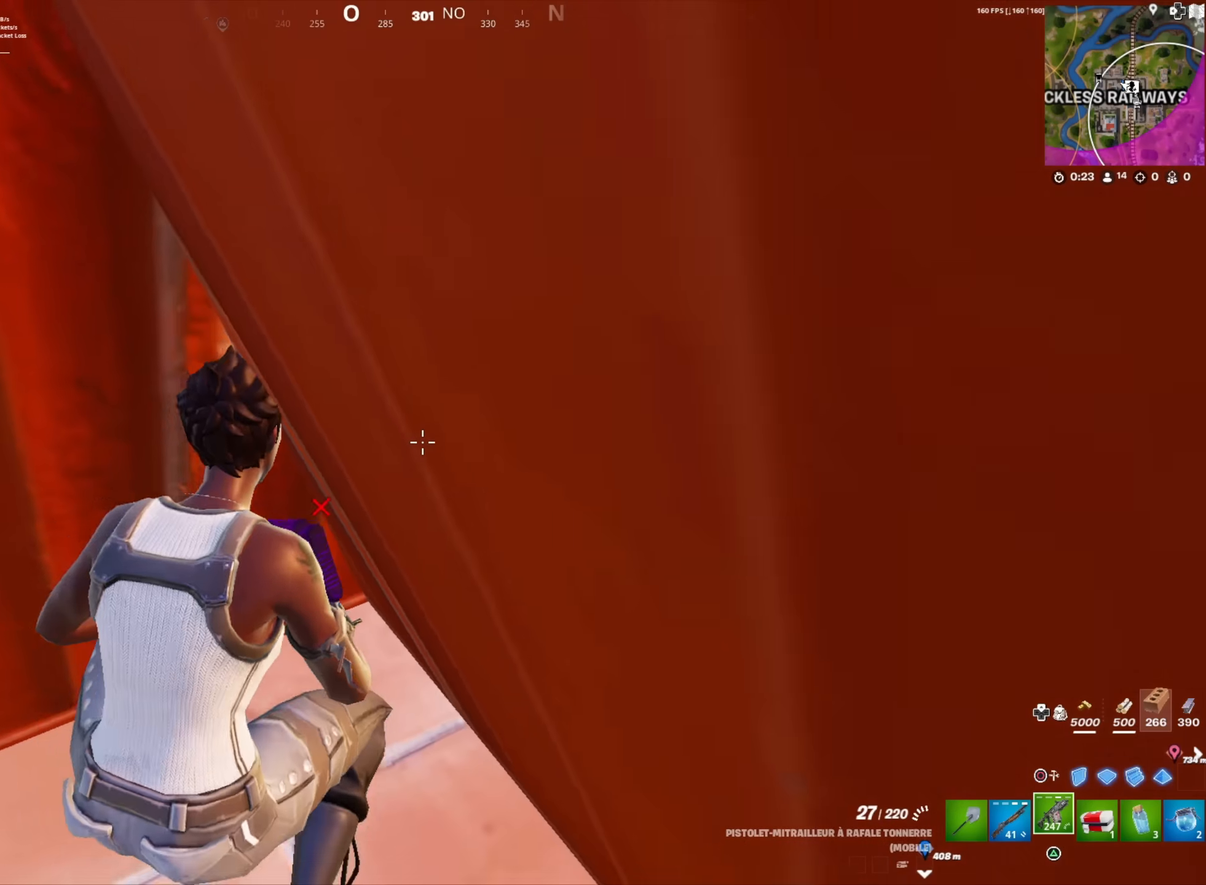
{"buttons": [], "left_stick": "center", "right_stick": "center", "button_events": []}
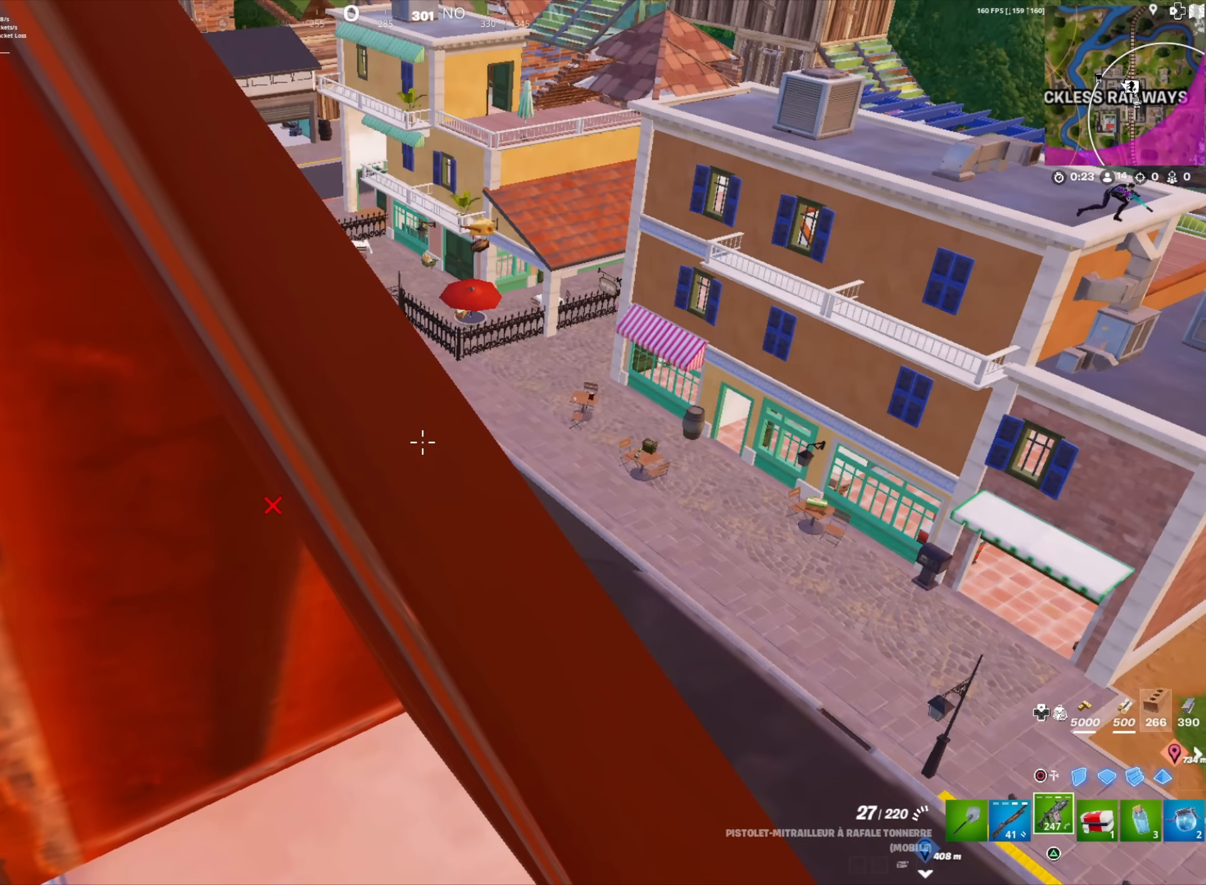
{"buttons": [], "left_stick": "center", "right_stick": "center", "button_events": []}
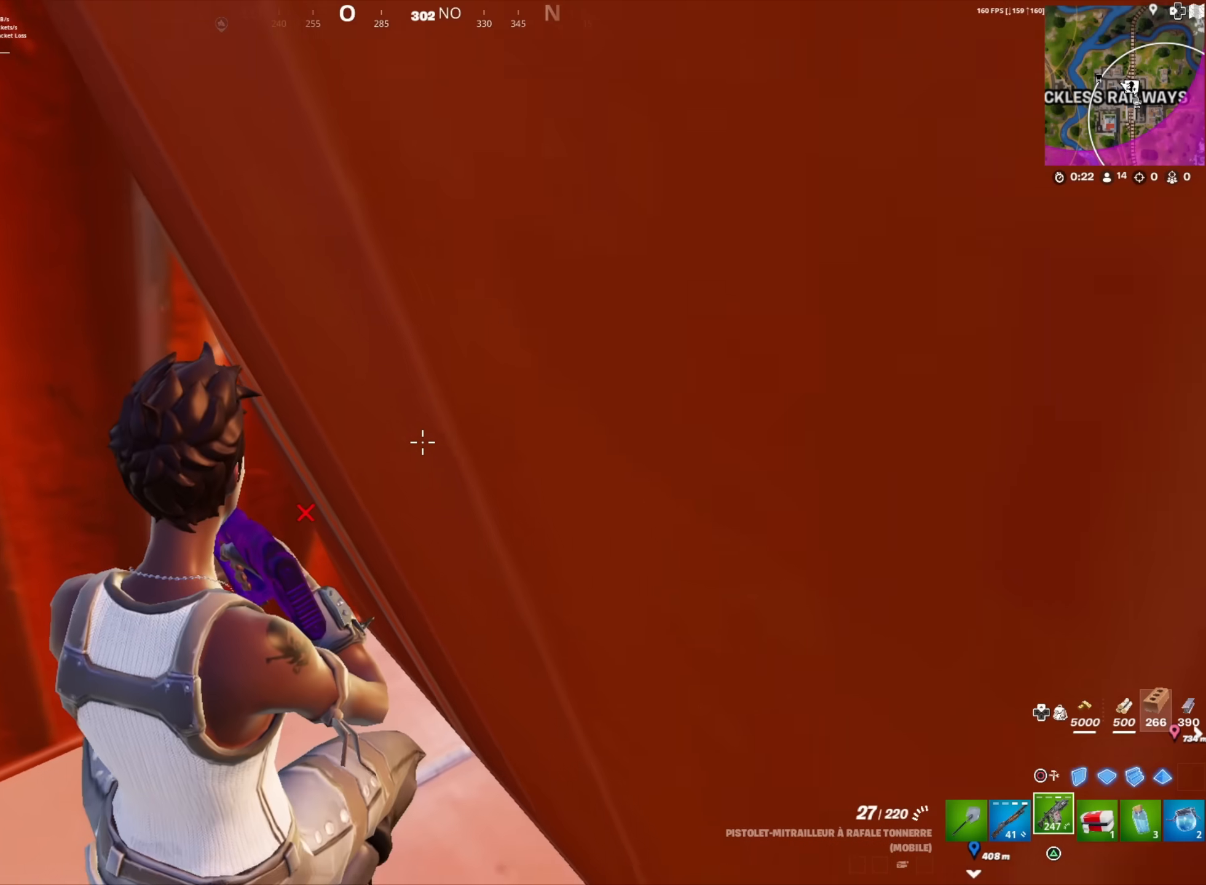
{"buttons": [], "left_stick": "center", "right_stick": "center", "button_events": []}